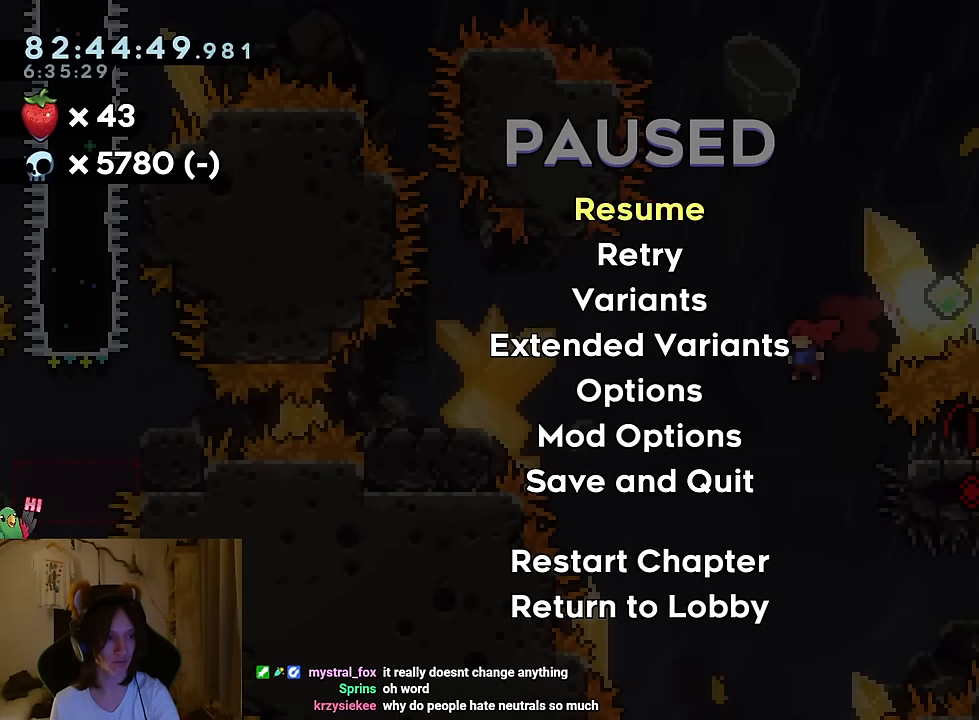
Gameplay with a controller (Nintendo layout); each line is a JSON object with the inputs held at the frame after it. "events" lists button and stick changes between this image and that frame as [ms after this image, input, new state], when the widget could be followed in between. Not read: HOME L1 L3 R1 R3.
{"buttons": [], "left_stick": "center", "right_stick": "center", "events": []}
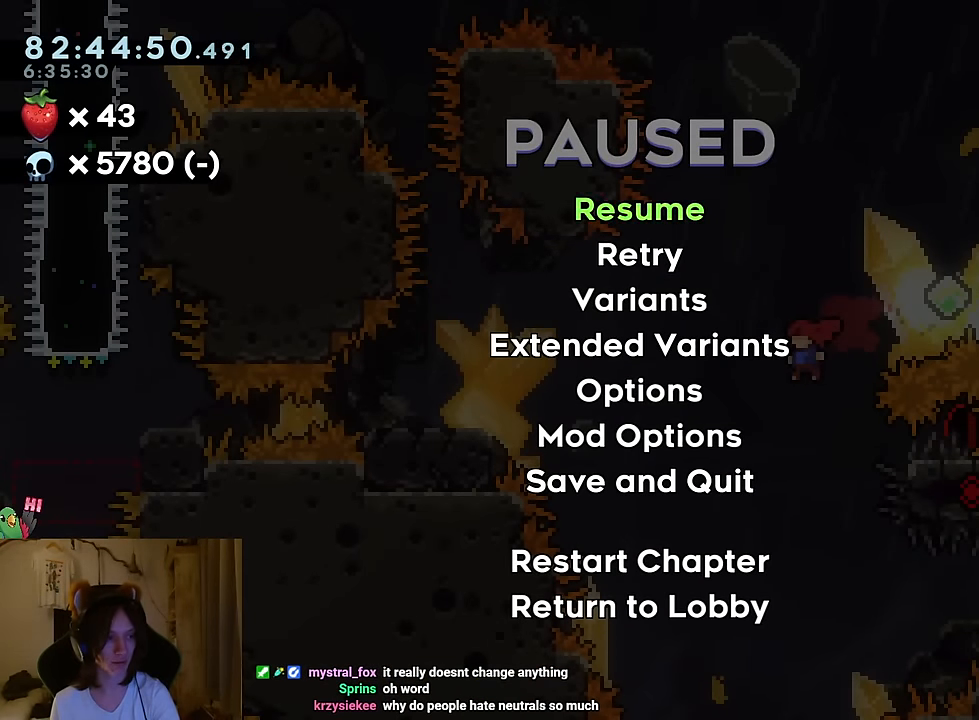
{"buttons": [], "left_stick": "center", "right_stick": "center", "events": []}
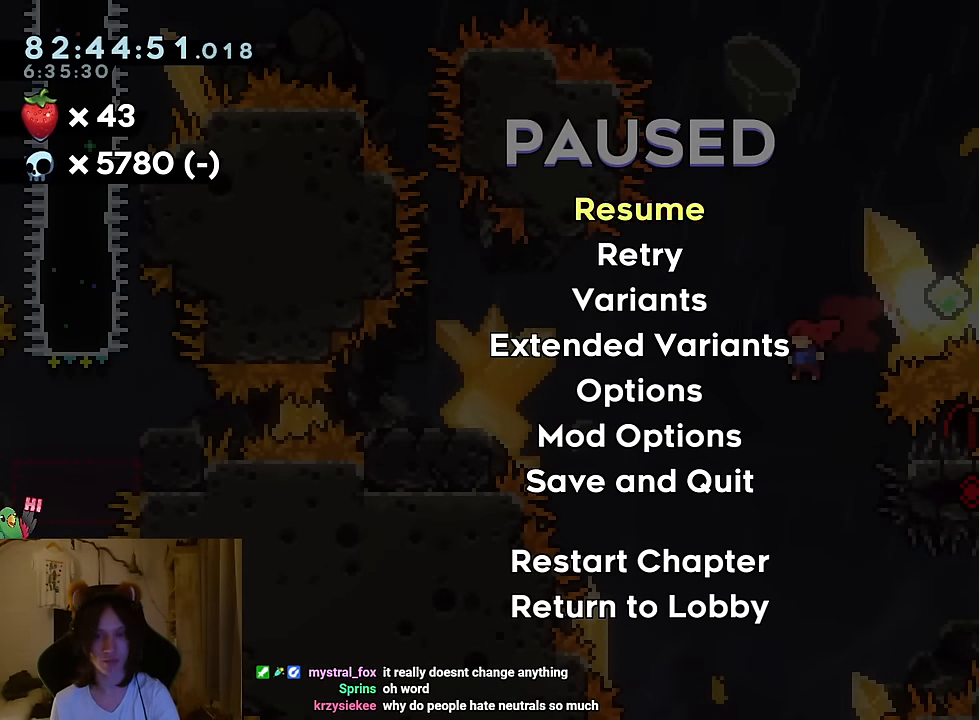
{"buttons": [], "left_stick": "center", "right_stick": "center", "events": []}
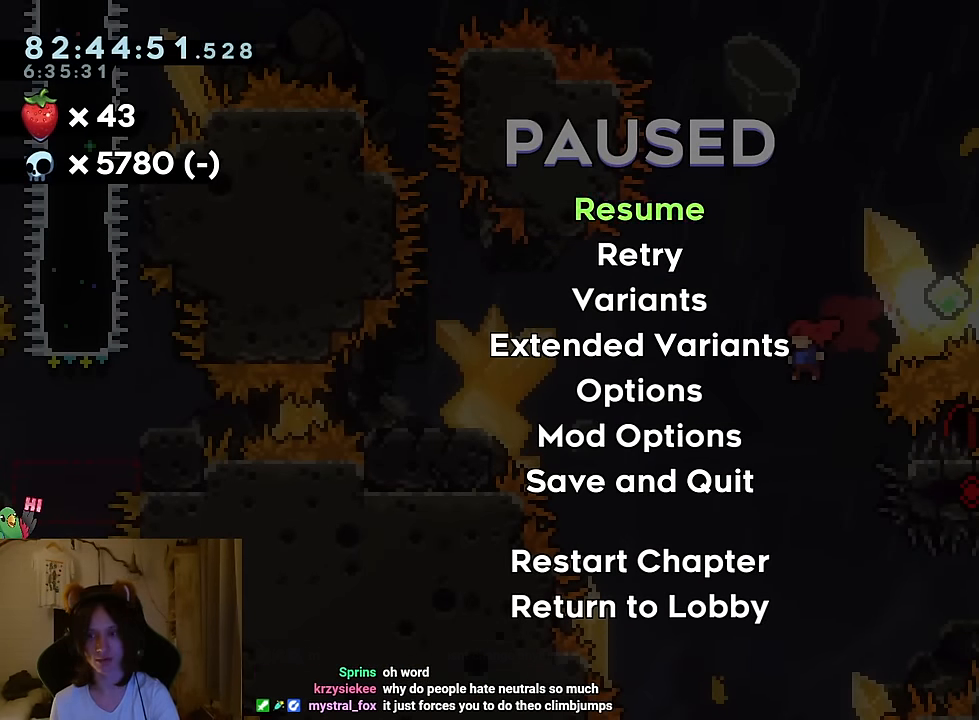
{"buttons": ["START"], "left_stick": "center", "right_stick": "center", "events": [[400, "START", "down"]]}
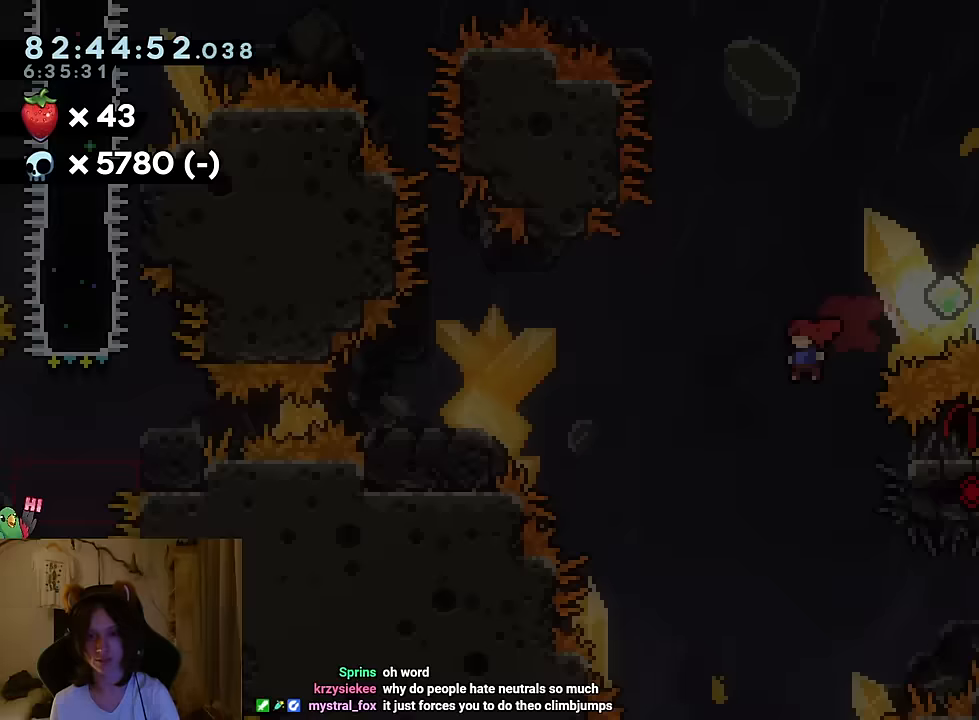
{"buttons": [], "left_stick": "left", "right_stick": "center", "events": [[17, "START", "up"], [17, "left_stick", "up-left"], [217, "Y", "down"], [401, "Y", "up"], [501, "left_stick", "left"]]}
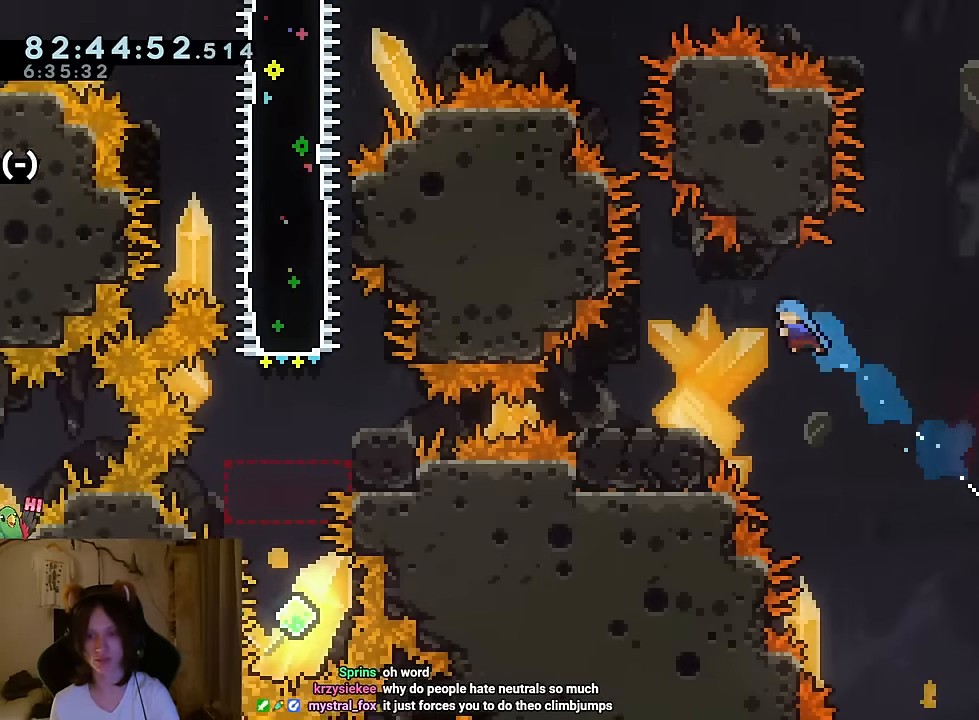
{"buttons": ["L2"], "left_stick": "left", "right_stick": "center", "events": [[117, "L2", "down"]]}
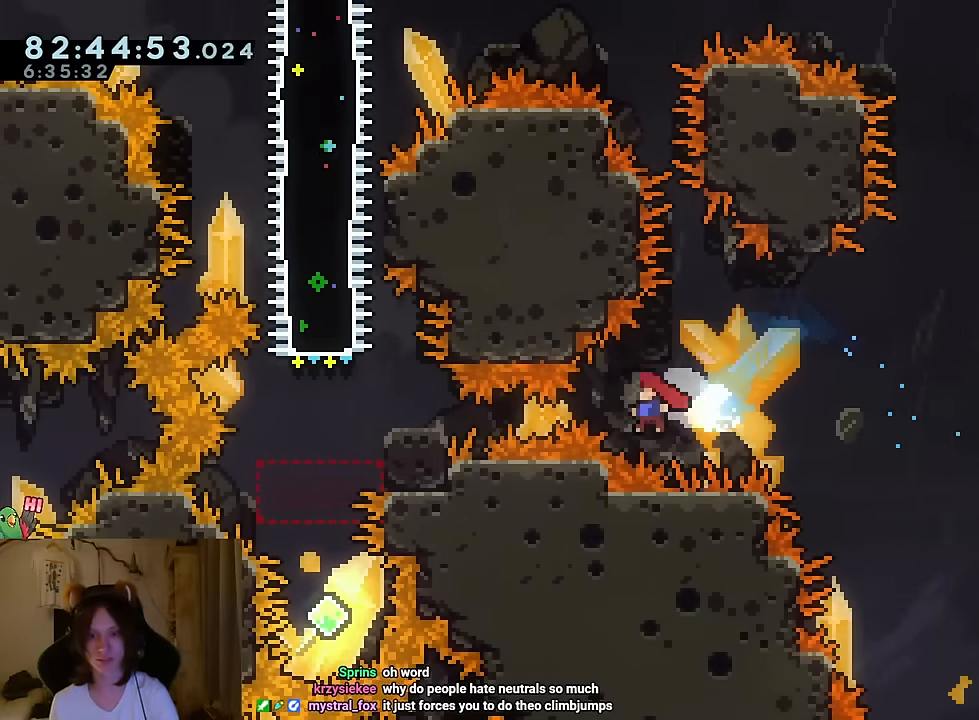
{"buttons": [], "left_stick": "center", "right_stick": "center", "events": [[251, "L2", "up"], [351, "left_stick", "center"]]}
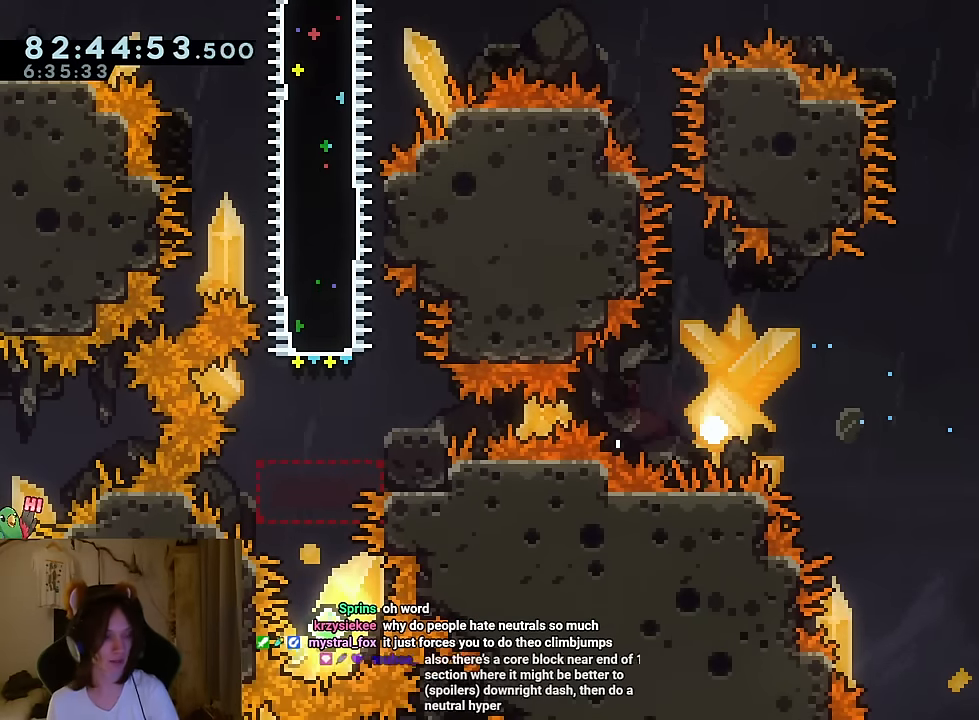
{"buttons": [], "left_stick": "center", "right_stick": "center", "events": [[200, "B", "down"], [334, "B", "up"], [384, "B", "down"], [500, "B", "up"]]}
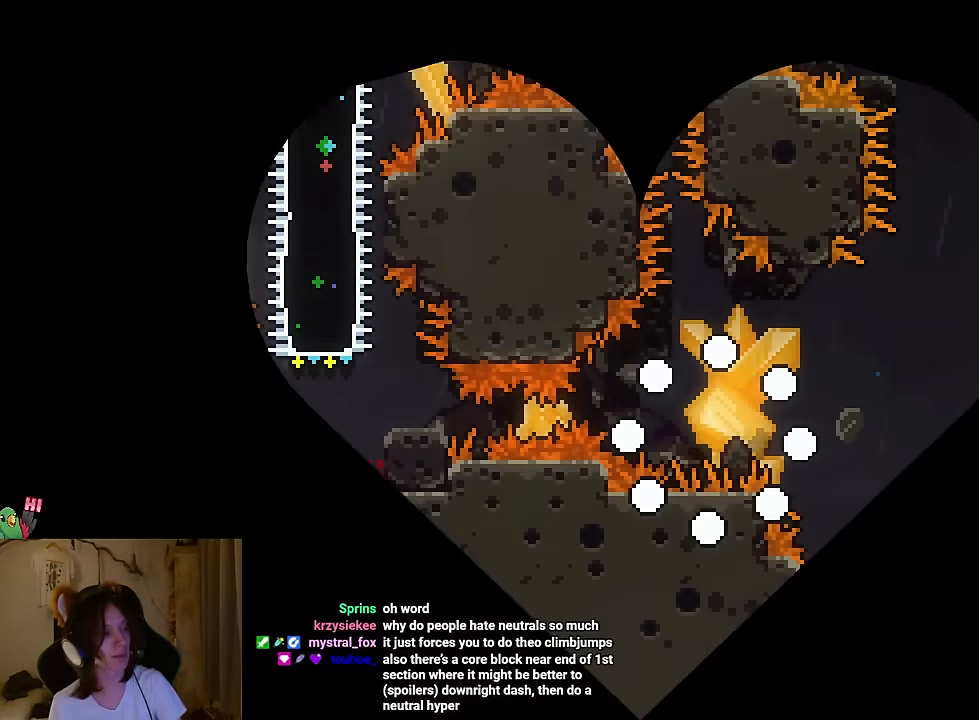
{"buttons": [], "left_stick": "center", "right_stick": "center", "events": []}
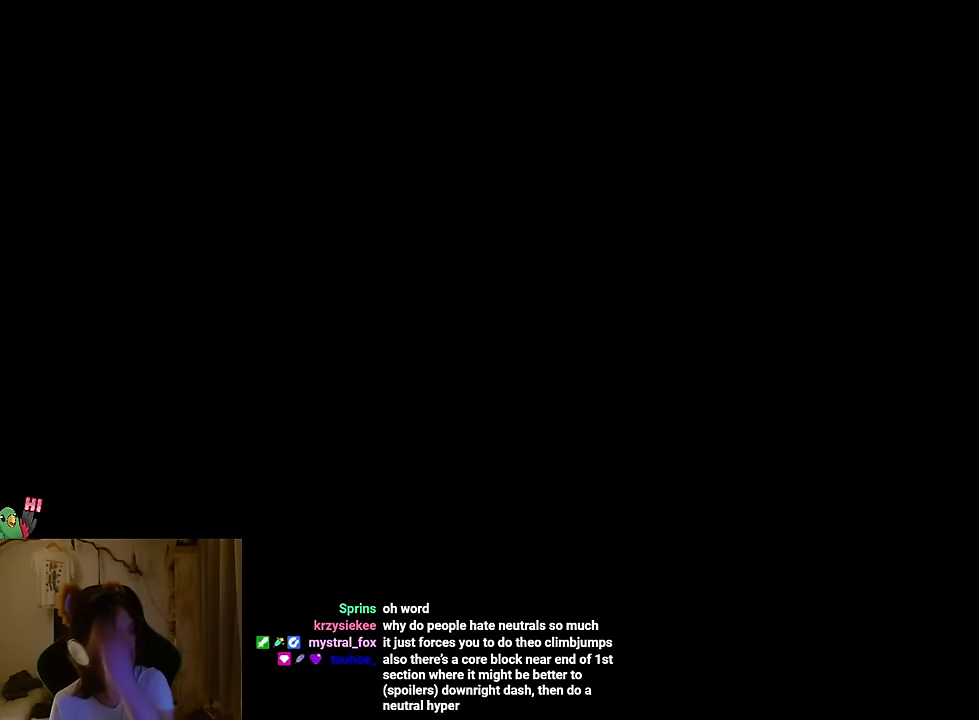
{"buttons": [], "left_stick": "center", "right_stick": "center", "events": []}
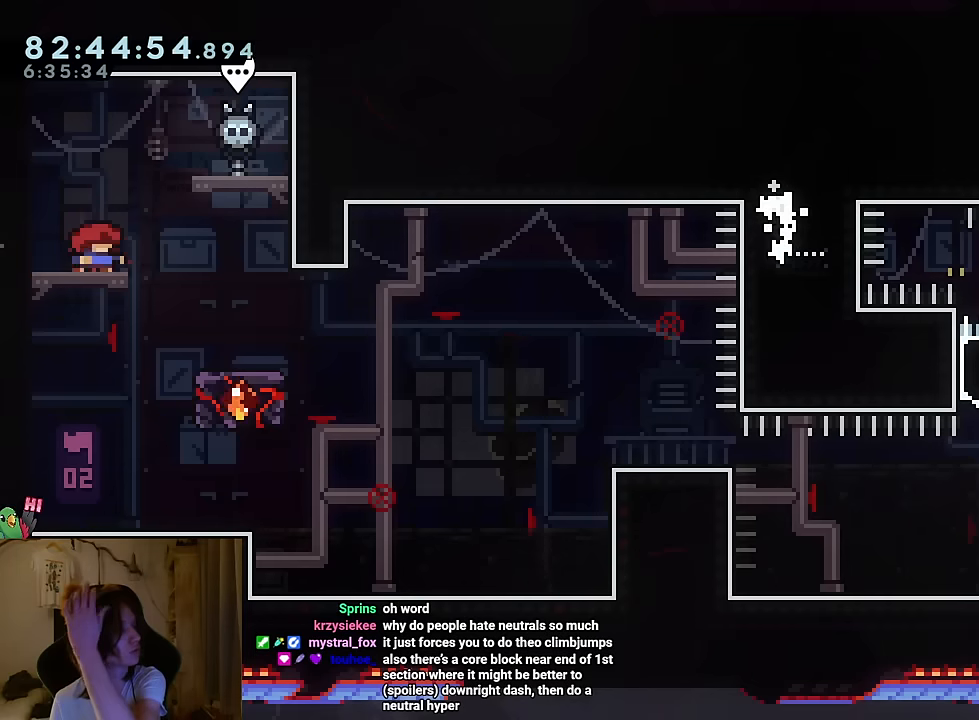
{"buttons": ["B"], "left_stick": "up-left", "right_stick": "center", "events": [[468, "B", "down"], [468, "left_stick", "up-left"]]}
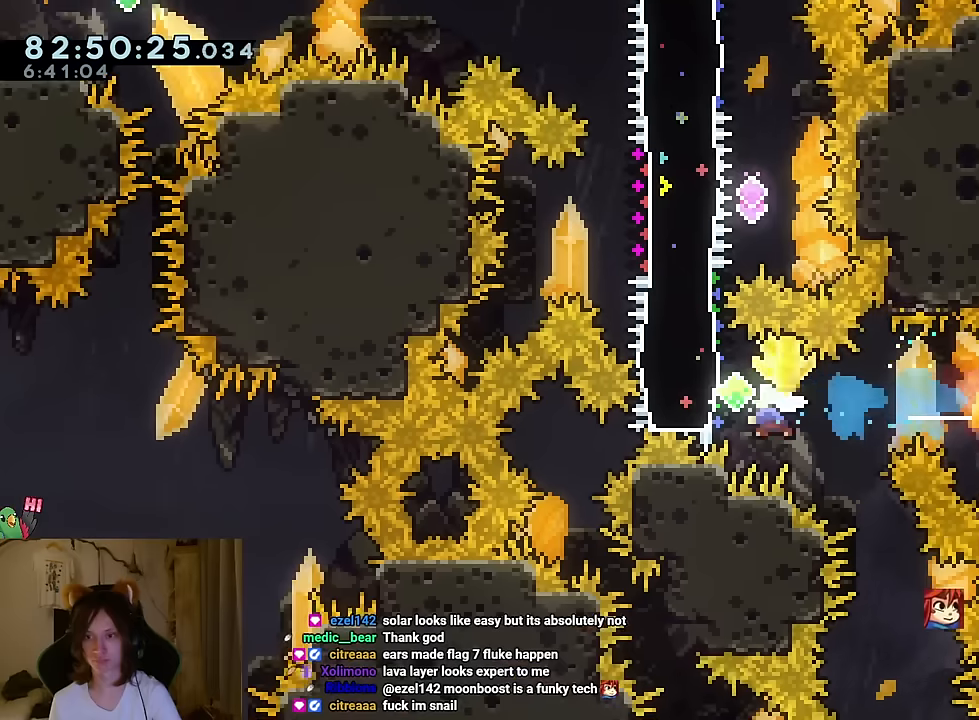
{"buttons": [], "left_stick": "down", "right_stick": "center", "events": [[67, "Y", "down"], [234, "Y", "up"], [250, "B", "up"], [300, "left_stick", "center"], [500, "left_stick", "down"]]}
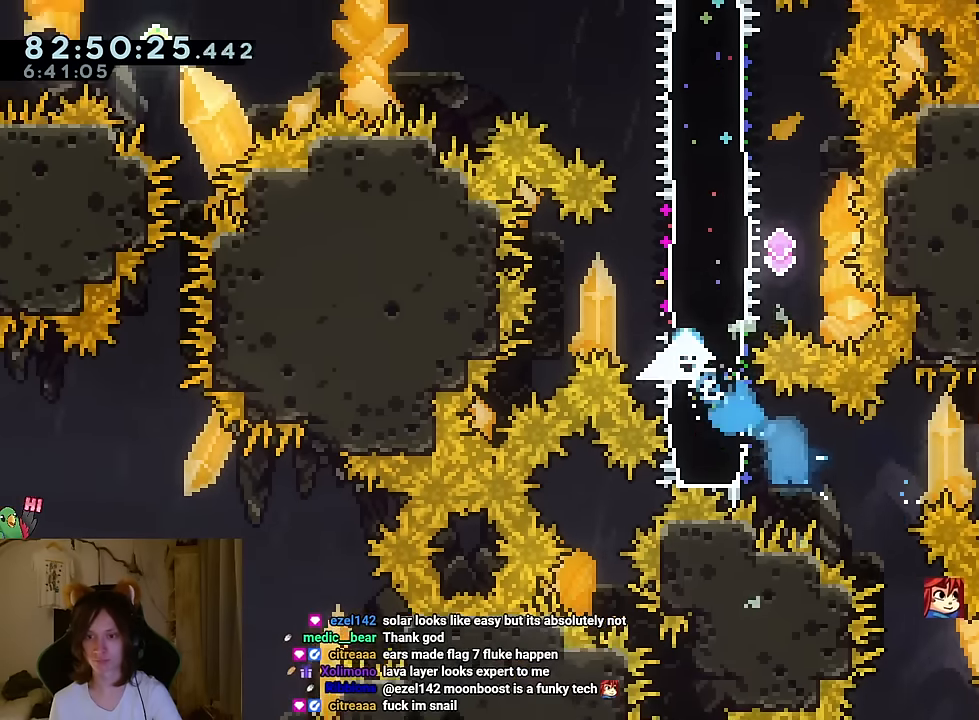
{"buttons": [], "left_stick": "center", "right_stick": "center", "events": [[134, "R2", "down"], [217, "left_stick", "right"], [251, "Y", "down"], [284, "R2", "up"], [351, "Y", "up"], [484, "left_stick", "center"]]}